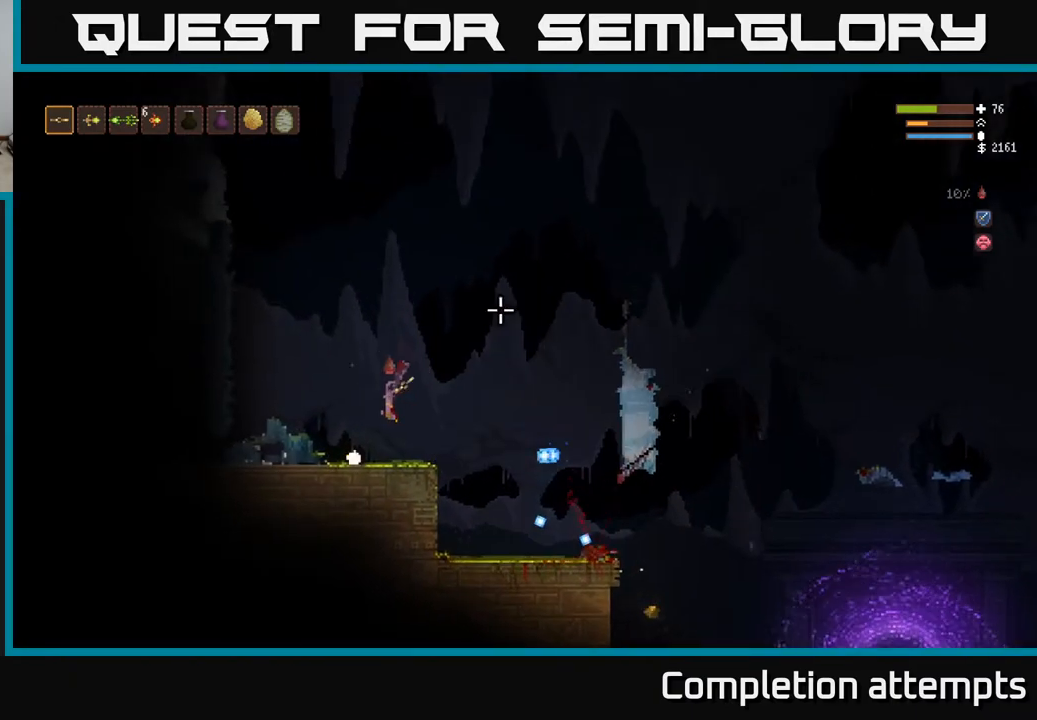
Gameplay with a controller (Xbox layout); each line is a JSON object with the inputs held at the frame after it. "events" lists button and stick changes between this image and that frame as [ms after this image, input, new state], when the widget could be followed in between.
{"buttons": [], "left_stick": "right", "right_stick": "right", "events": [[100, "left_stick", "center"], [183, "left_stick", "right"], [267, "L2", "down"], [350, "right_stick", "right"], [483, "L2", "up"]]}
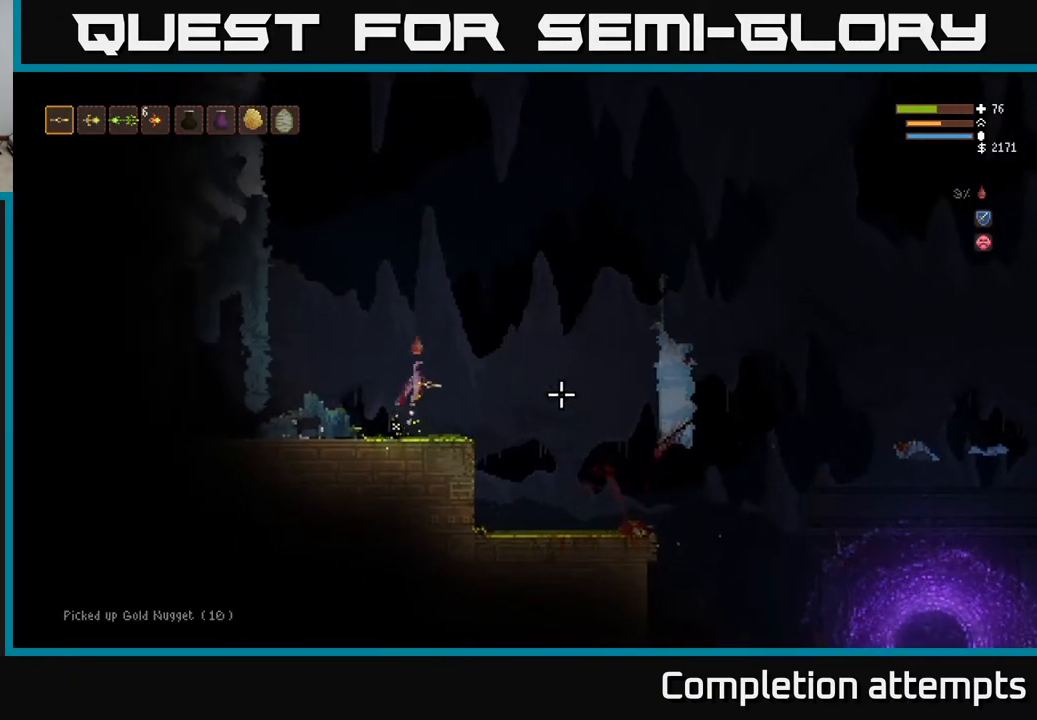
{"buttons": ["L2"], "left_stick": "right", "right_stick": "right", "events": [[483, "L2", "down"]]}
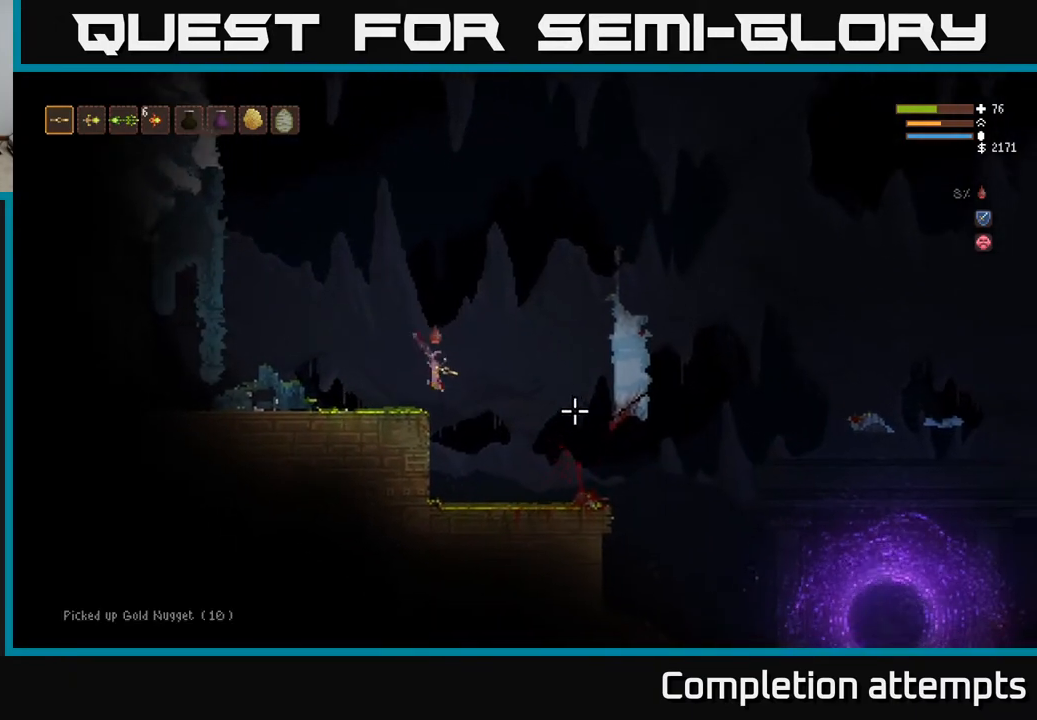
{"buttons": [], "left_stick": "right", "right_stick": "right", "events": [[100, "L2", "up"]]}
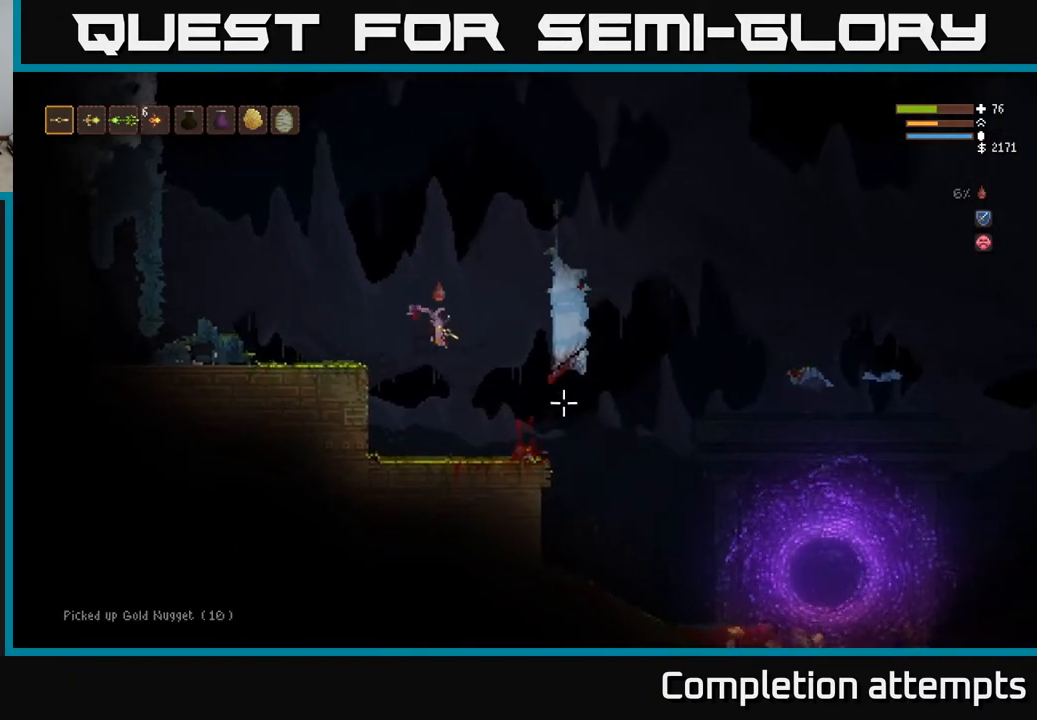
{"buttons": [], "left_stick": "right", "right_stick": "right", "events": [[183, "L2", "down"], [283, "L2", "up"]]}
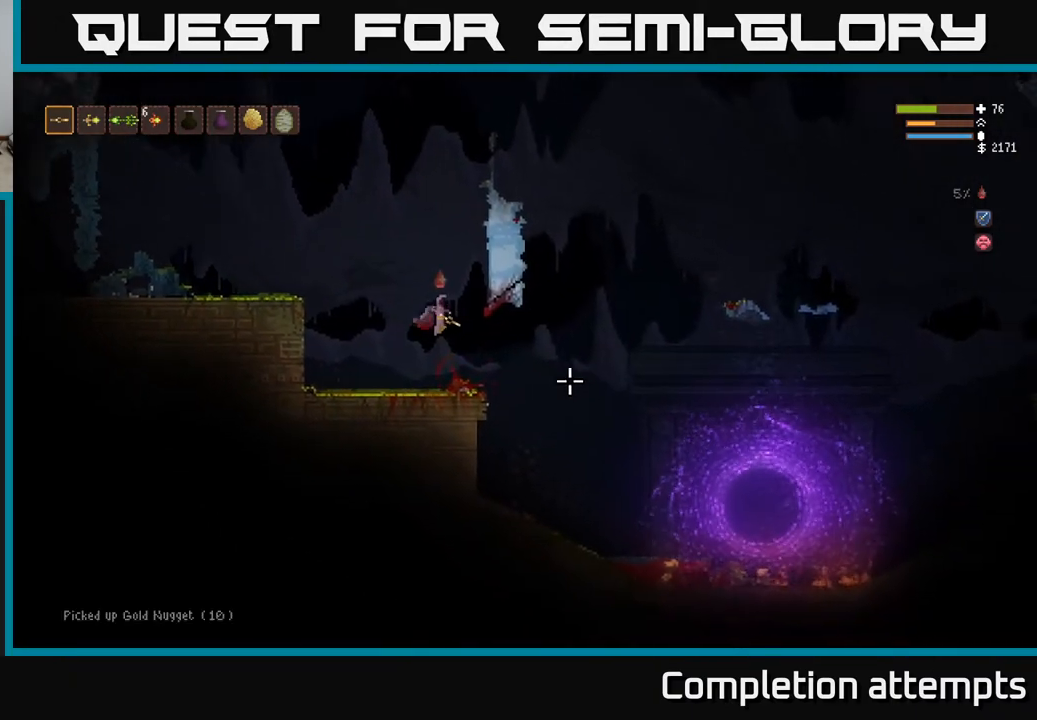
{"buttons": [], "left_stick": "right", "right_stick": "right", "events": []}
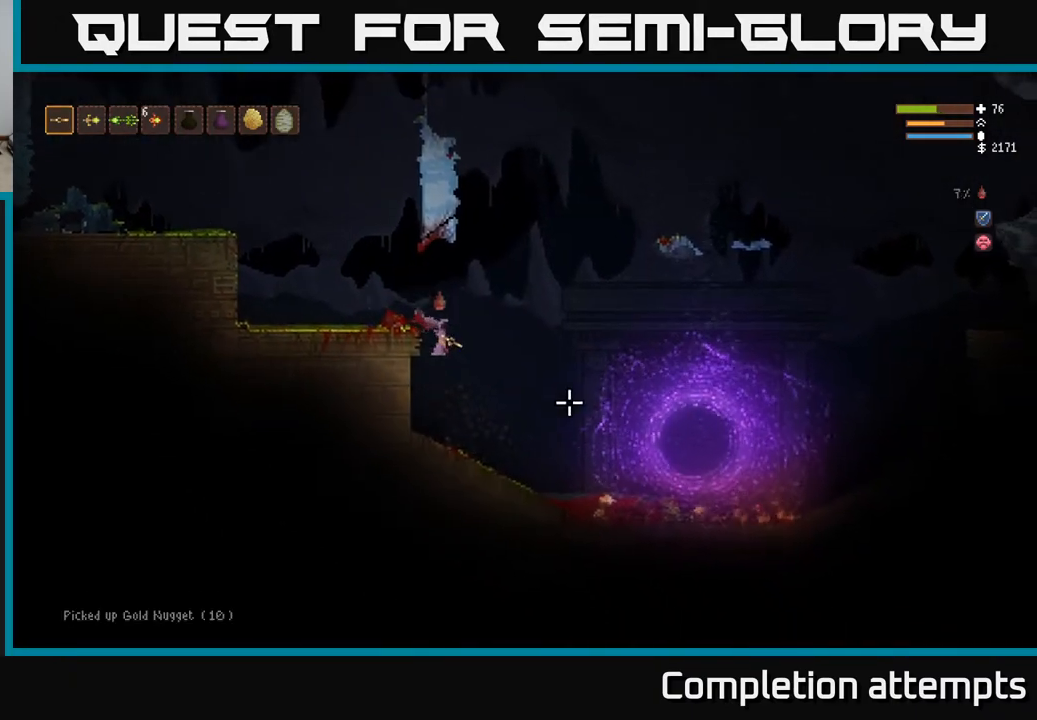
{"buttons": [], "left_stick": "right", "right_stick": "right", "events": [[317, "L2", "down"], [383, "L2", "up"]]}
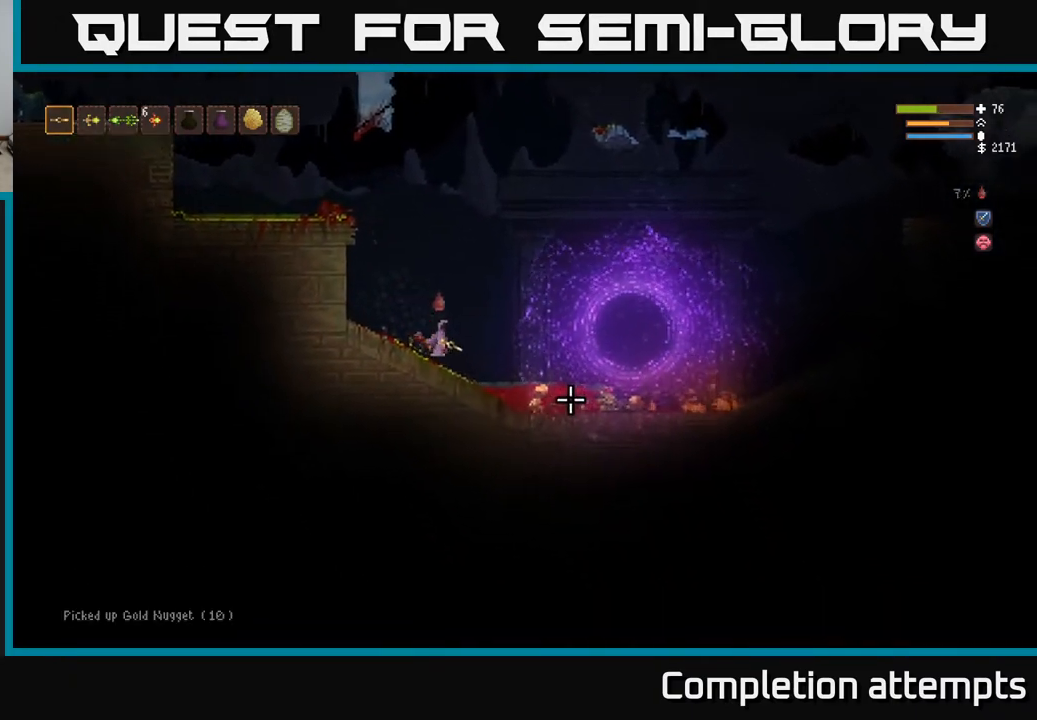
{"buttons": [], "left_stick": "right", "right_stick": "right", "events": []}
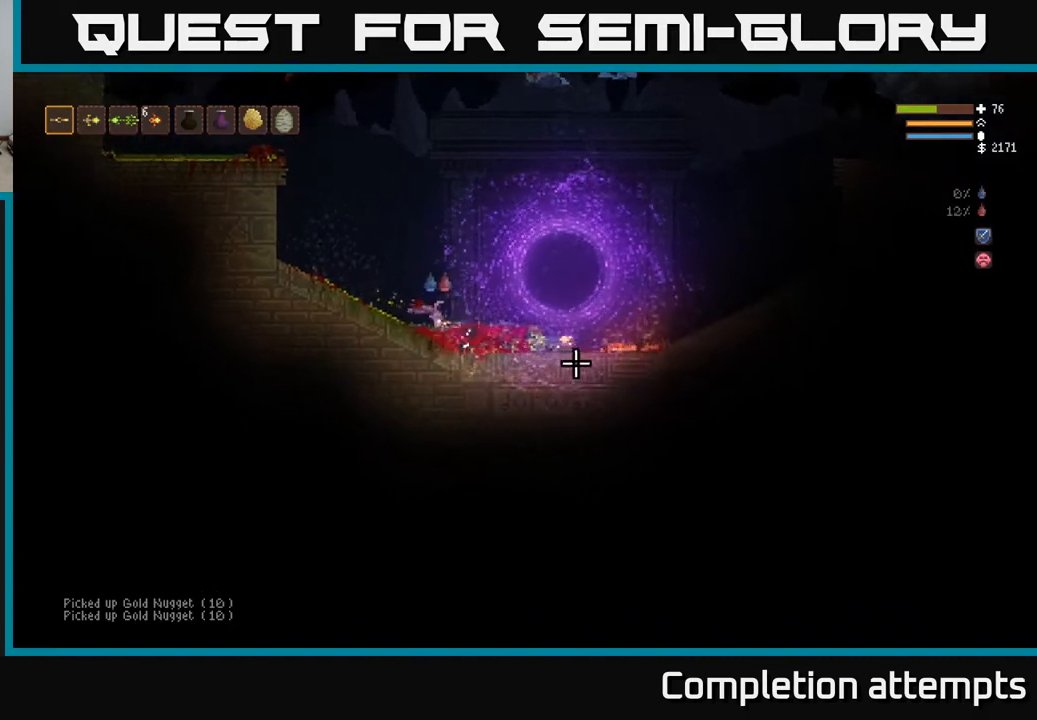
{"buttons": ["L2"], "left_stick": "left", "right_stick": "right", "events": [[200, "right_stick", "center"], [250, "left_stick", "left"], [300, "right_stick", "right"], [450, "L2", "down"]]}
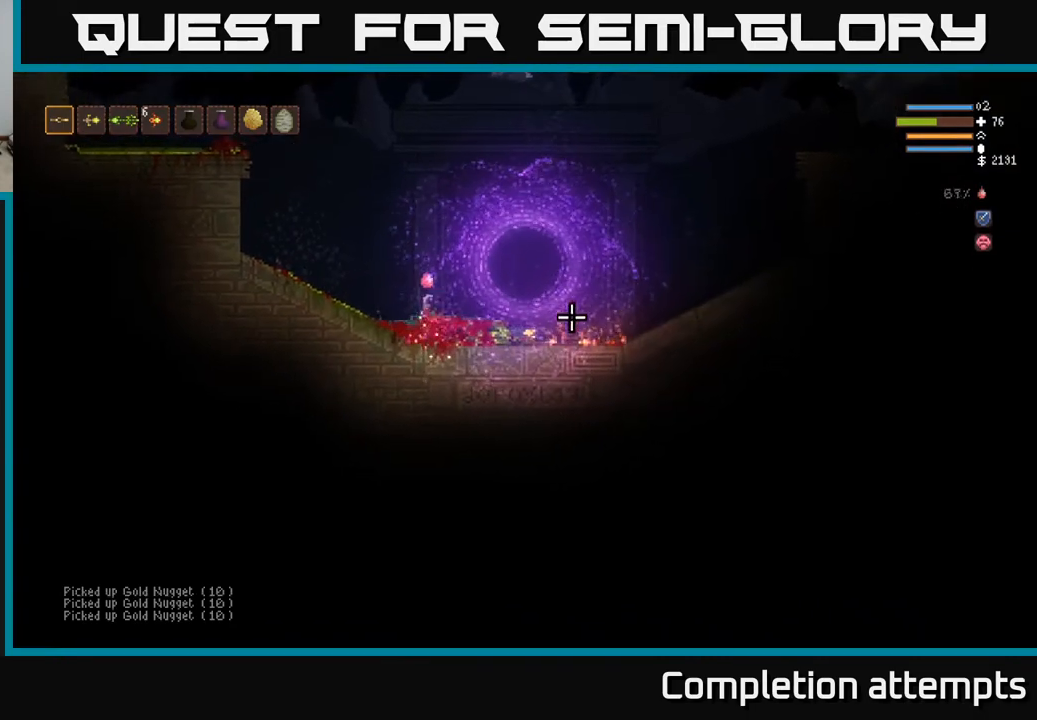
{"buttons": [], "left_stick": "right", "right_stick": "right", "events": [[117, "left_stick", "center"], [250, "L2", "up"], [433, "left_stick", "right"]]}
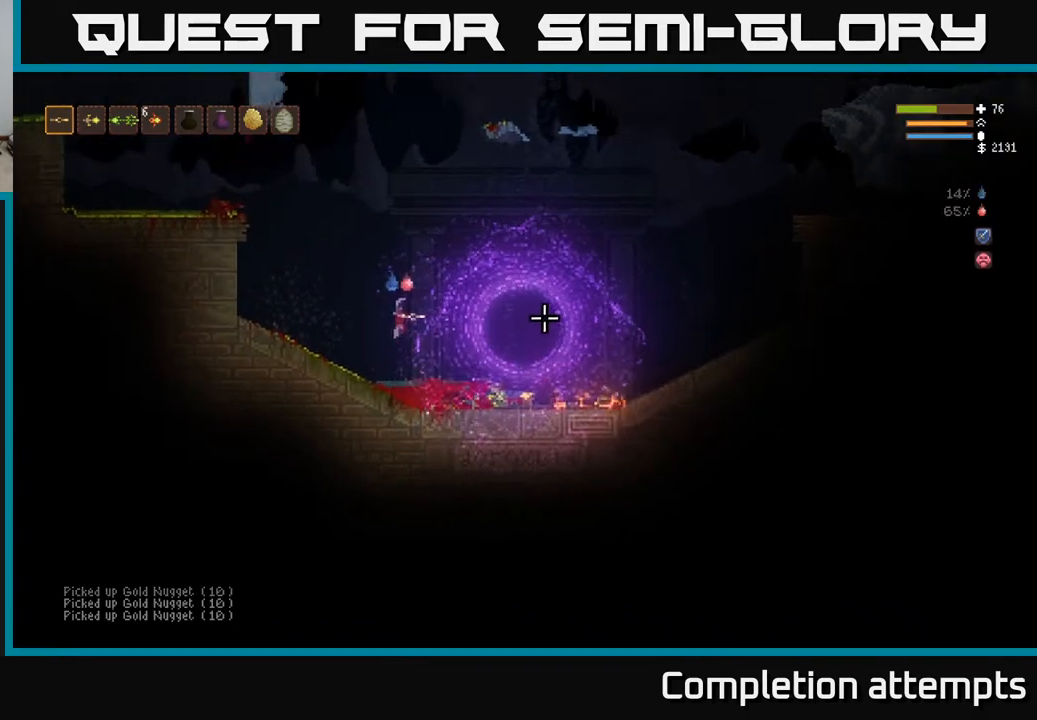
{"buttons": [], "left_stick": "right", "right_stick": "right", "events": []}
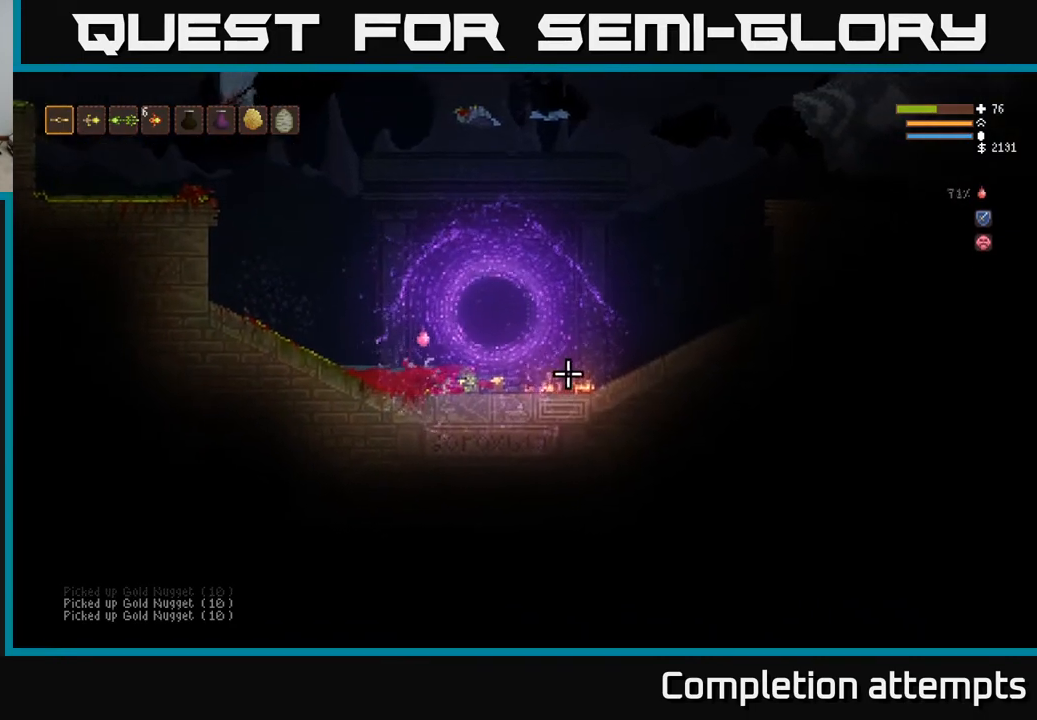
{"buttons": [], "left_stick": "right", "right_stick": "right", "events": []}
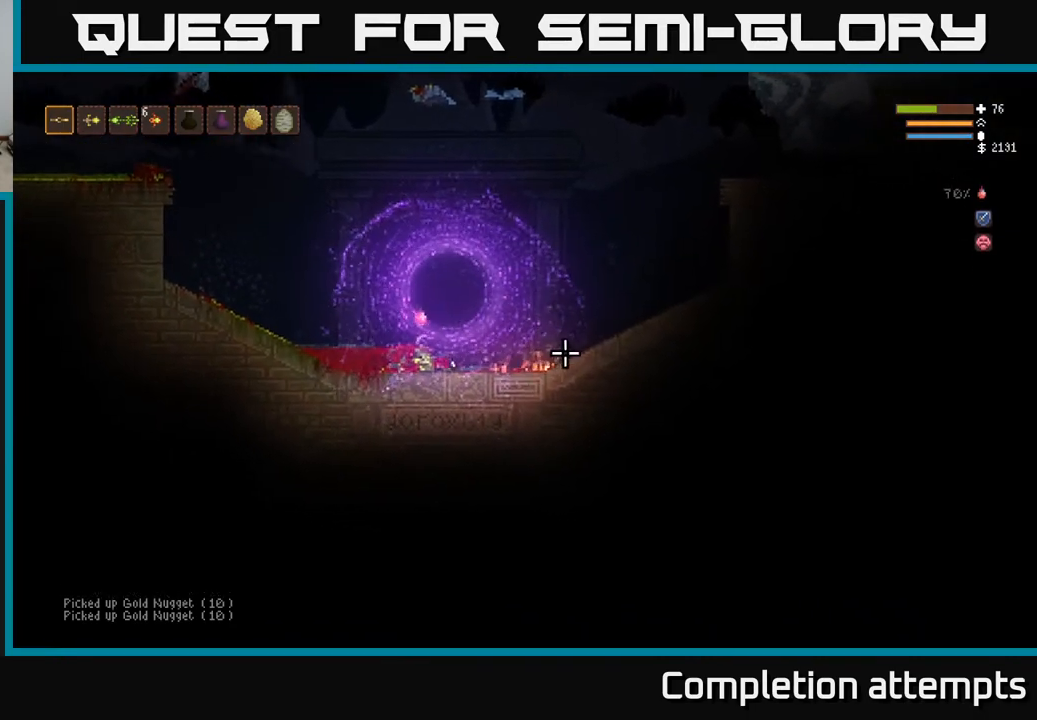
{"buttons": [], "left_stick": "left", "right_stick": "right", "events": [[83, "left_stick", "left"]]}
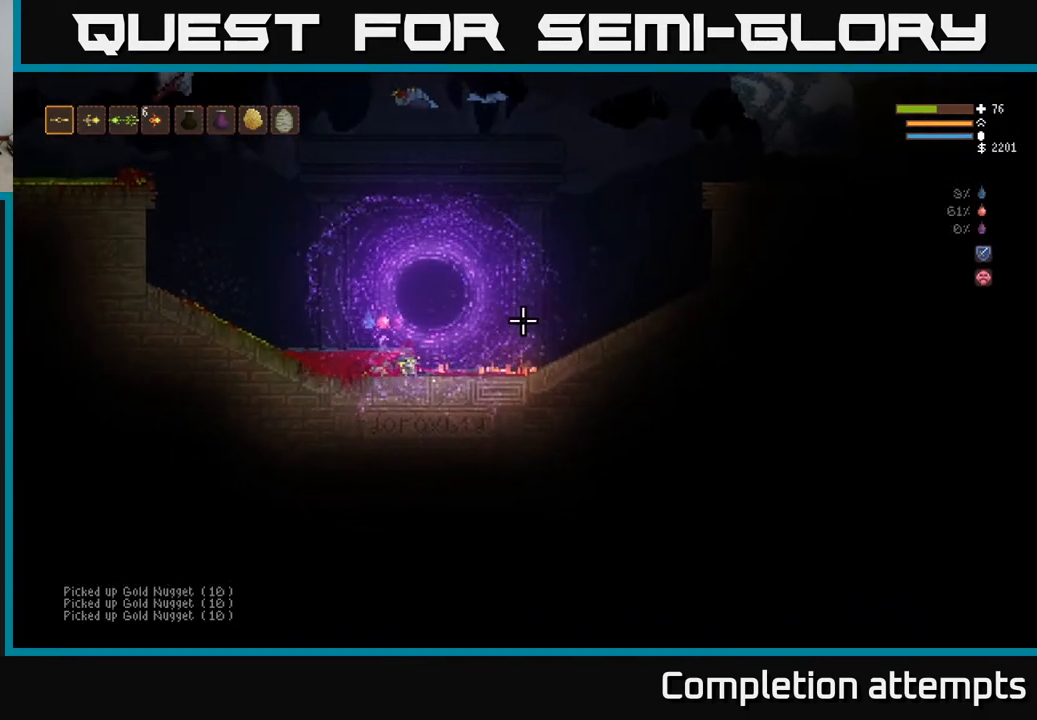
{"buttons": [], "left_stick": "left", "right_stick": "up-right", "events": [[167, "right_stick", "up-right"]]}
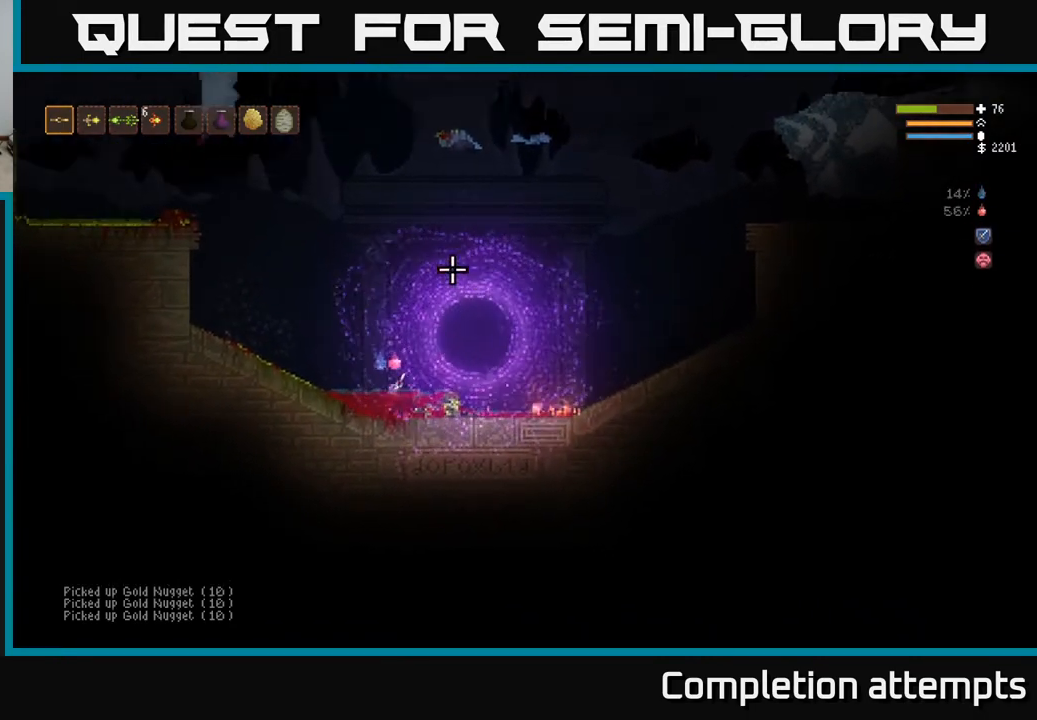
{"buttons": ["L2"], "left_stick": "left", "right_stick": "up", "events": [[17, "L2", "down"], [17, "right_stick", "up"]]}
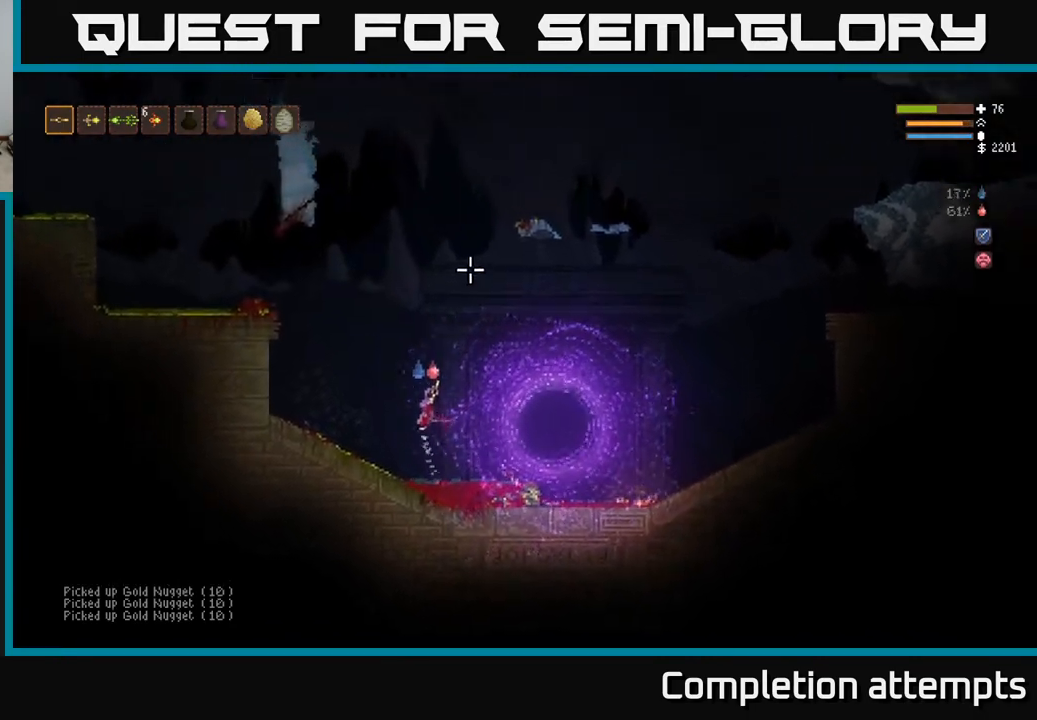
{"buttons": ["L2"], "left_stick": "left", "right_stick": "up", "events": []}
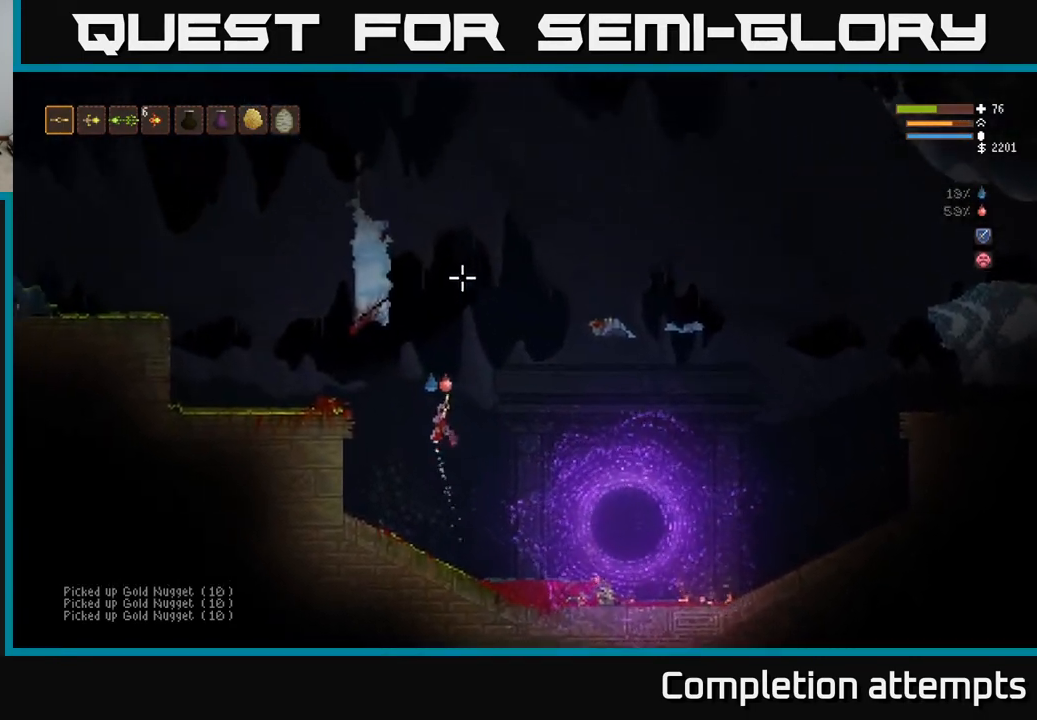
{"buttons": [], "left_stick": "left", "right_stick": "up-left", "events": [[17, "L2", "up"], [100, "right_stick", "up-left"], [200, "L2", "down"], [317, "L2", "up"]]}
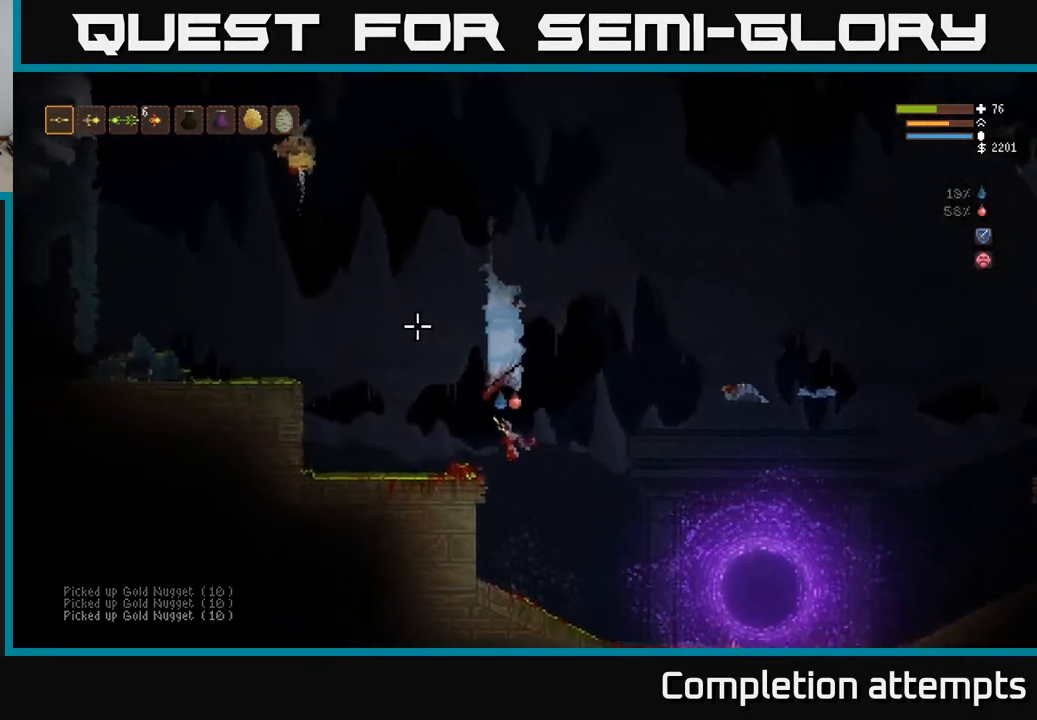
{"buttons": ["L2", "R2"], "left_stick": "left", "right_stick": "up-left", "events": [[250, "left_stick", "center"], [317, "L2", "down"], [383, "R2", "down"], [483, "left_stick", "left"]]}
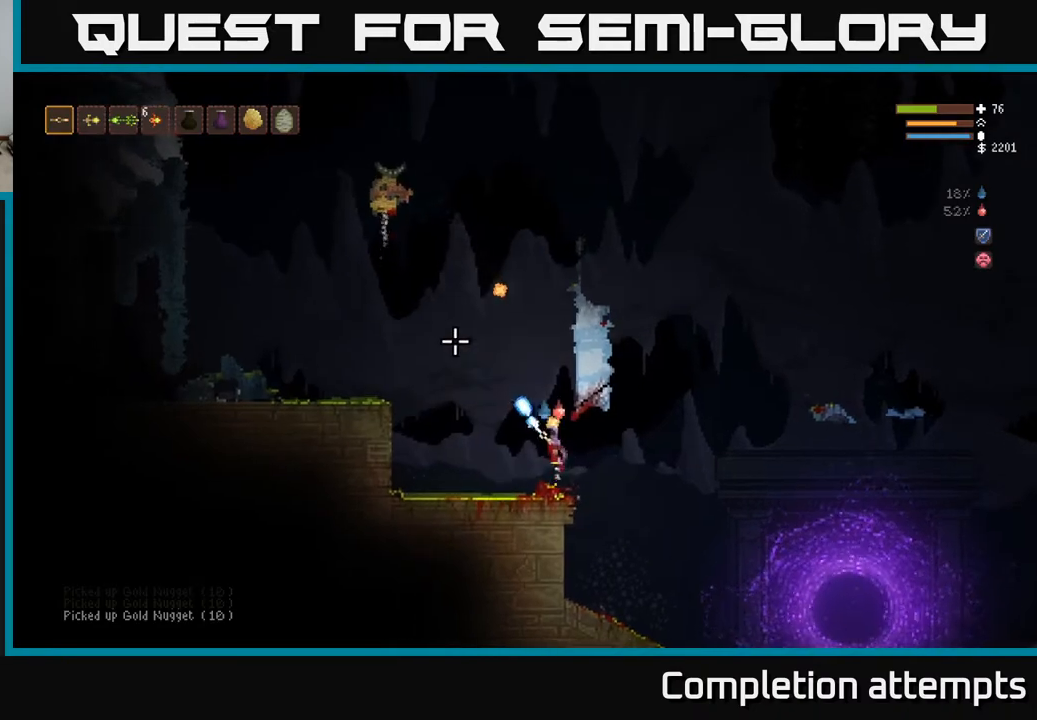
{"buttons": ["L2", "R2"], "left_stick": "center", "right_stick": "up-left", "events": [[183, "left_stick", "center"], [267, "L2", "up"], [500, "L2", "down"]]}
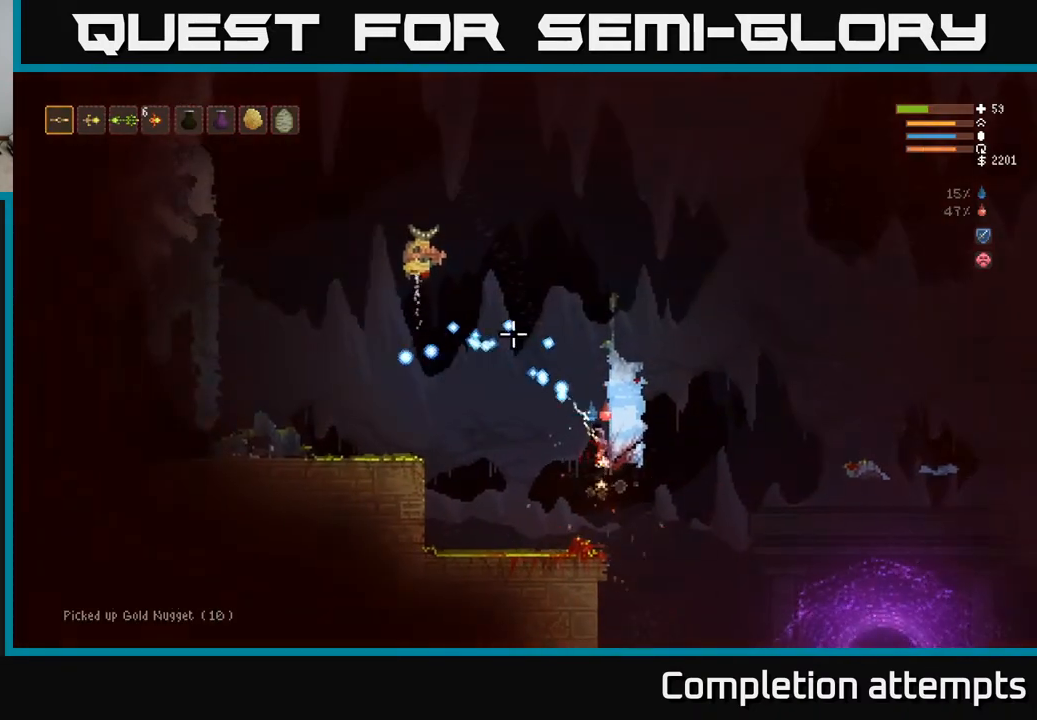
{"buttons": ["L2", "R2"], "left_stick": "right", "right_stick": "up-left", "events": [[17, "left_stick", "up-left"], [33, "R2", "up"], [183, "R2", "down"], [367, "left_stick", "up"], [467, "left_stick", "right"]]}
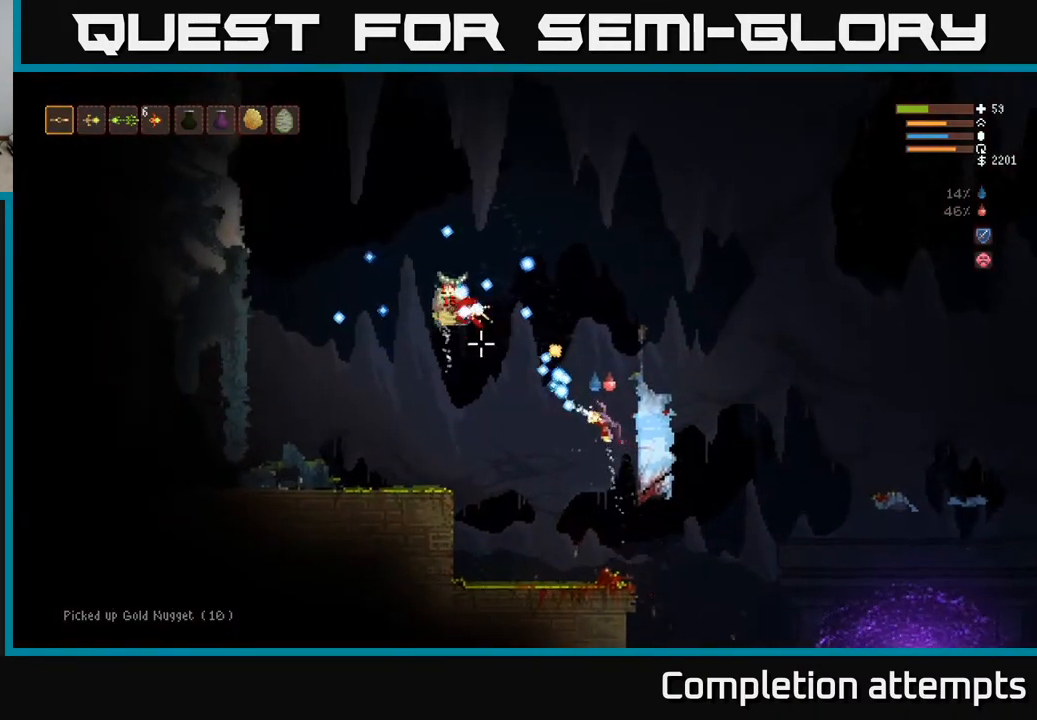
{"buttons": ["L2"], "left_stick": "up-right", "right_stick": "down-left", "events": [[167, "right_stick", "left"], [233, "left_stick", "up"], [333, "left_stick", "up-right"], [467, "R2", "up"], [483, "right_stick", "down-left"]]}
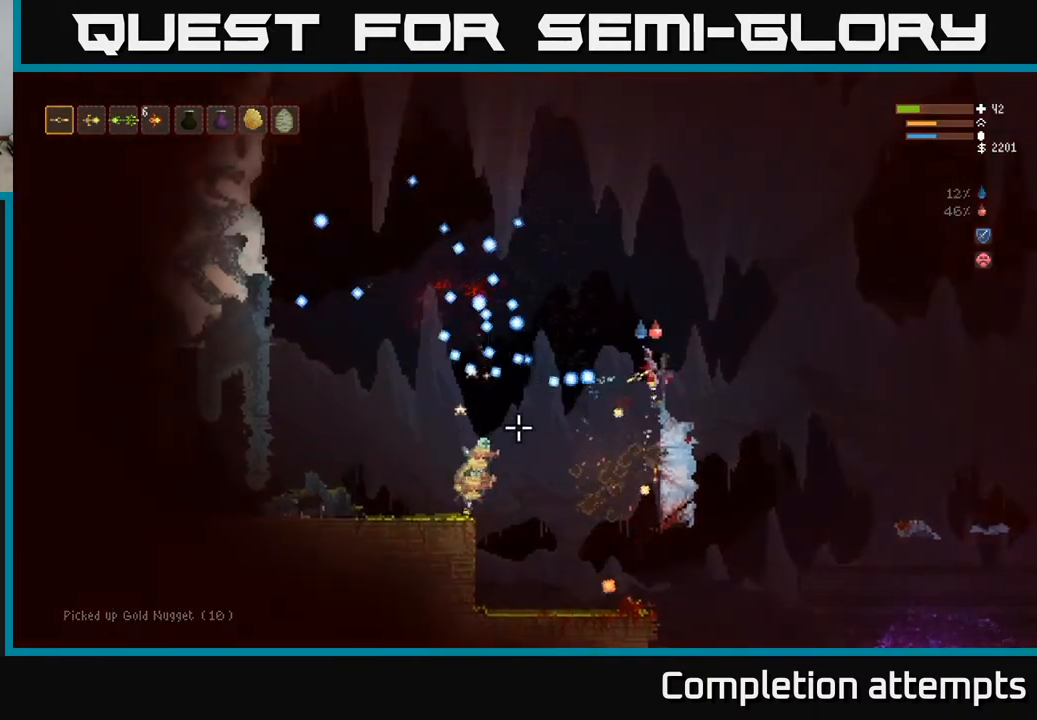
{"buttons": ["R2"], "left_stick": "right", "right_stick": "left", "events": [[33, "L2", "up"], [33, "left_stick", "right"], [50, "R2", "down"], [100, "L2", "down"], [250, "L2", "up"], [350, "right_stick", "left"]]}
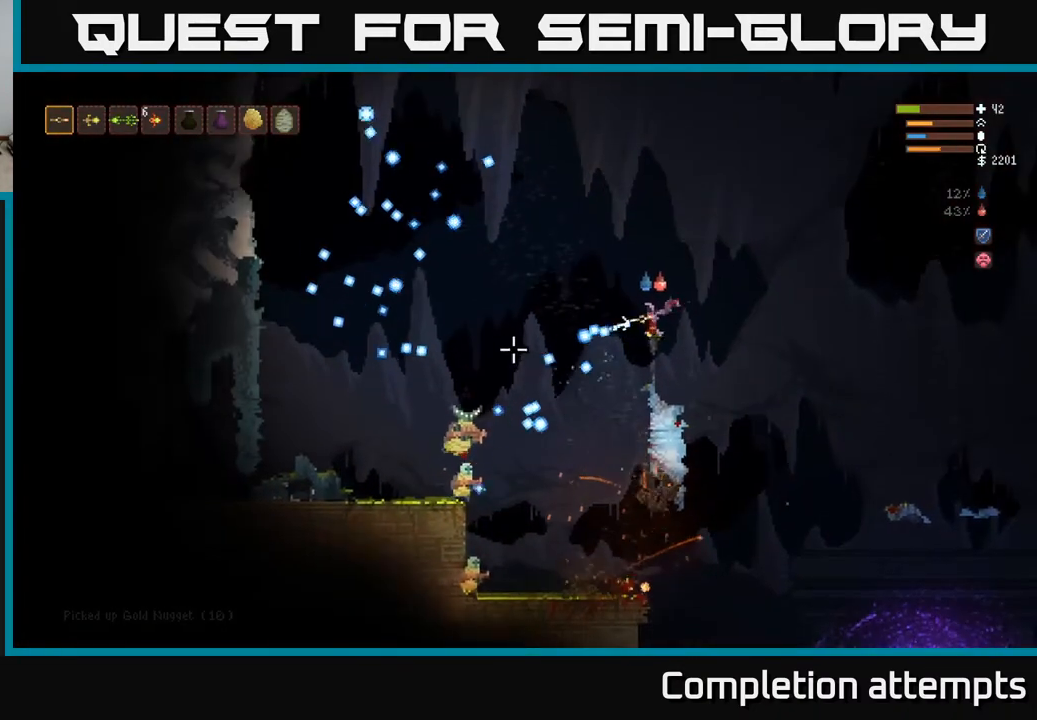
{"buttons": ["L2"], "left_stick": "left", "right_stick": "down-left", "events": [[50, "right_stick", "down-left"], [67, "L2", "down"], [100, "left_stick", "up-left"], [133, "R2", "up"], [200, "R2", "down"], [233, "left_stick", "center"], [300, "left_stick", "left"], [433, "R2", "up"]]}
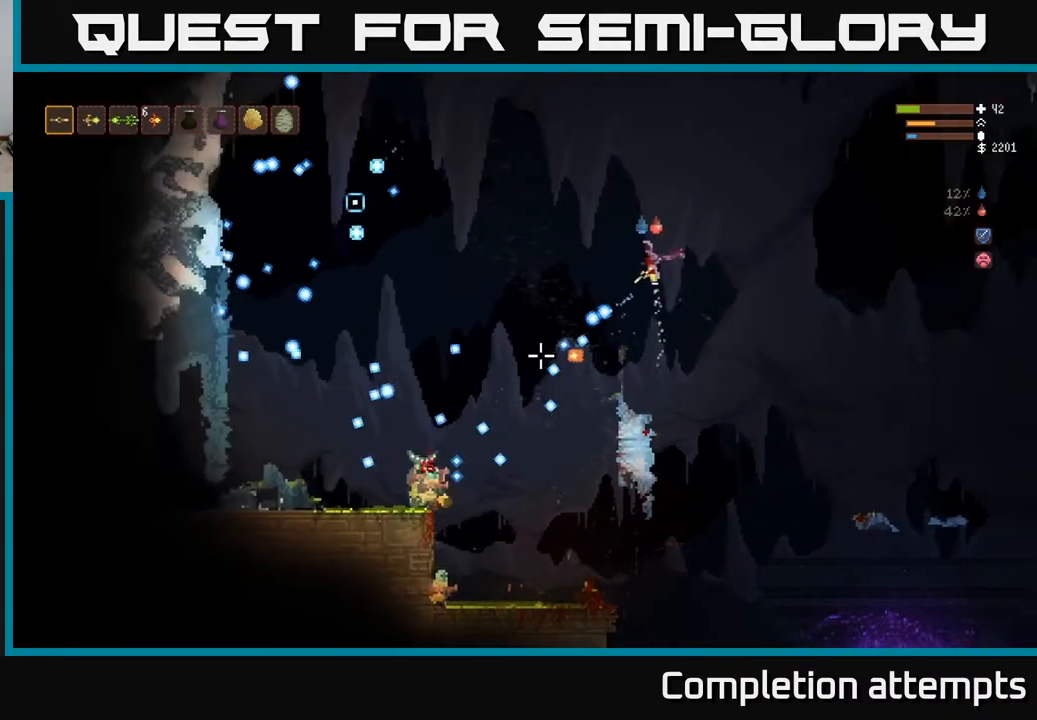
{"buttons": ["R2"], "left_stick": "left", "right_stick": "down-left", "events": [[33, "L2", "up"], [467, "R2", "down"]]}
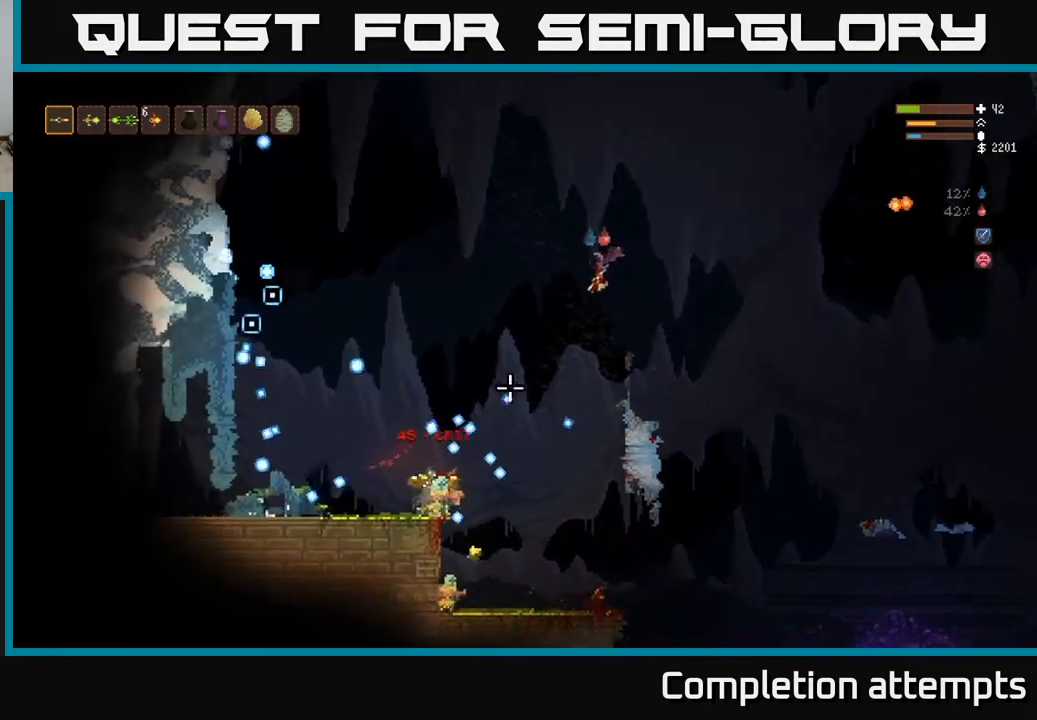
{"buttons": ["L2", "R2"], "left_stick": "center", "right_stick": "down-left", "events": [[200, "left_stick", "center"], [267, "left_stick", "right"], [300, "L2", "down"], [467, "left_stick", "center"]]}
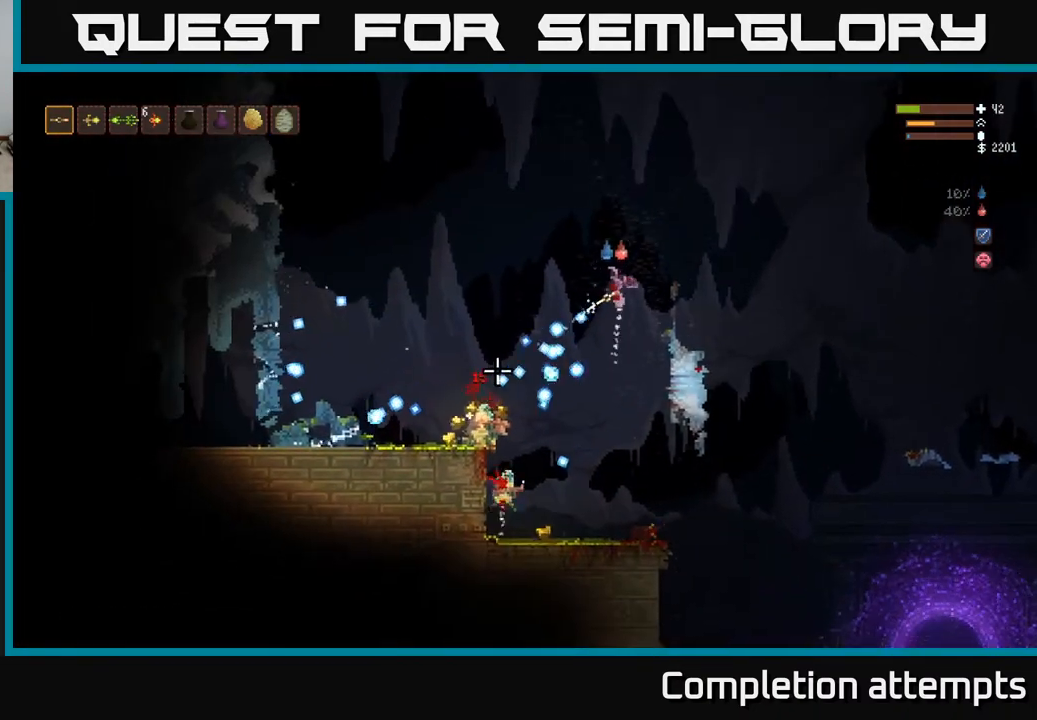
{"buttons": ["R2"], "left_stick": "left", "right_stick": "down", "events": [[33, "left_stick", "left"], [283, "R2", "up"], [317, "L2", "up"], [383, "R2", "down"], [383, "right_stick", "down"]]}
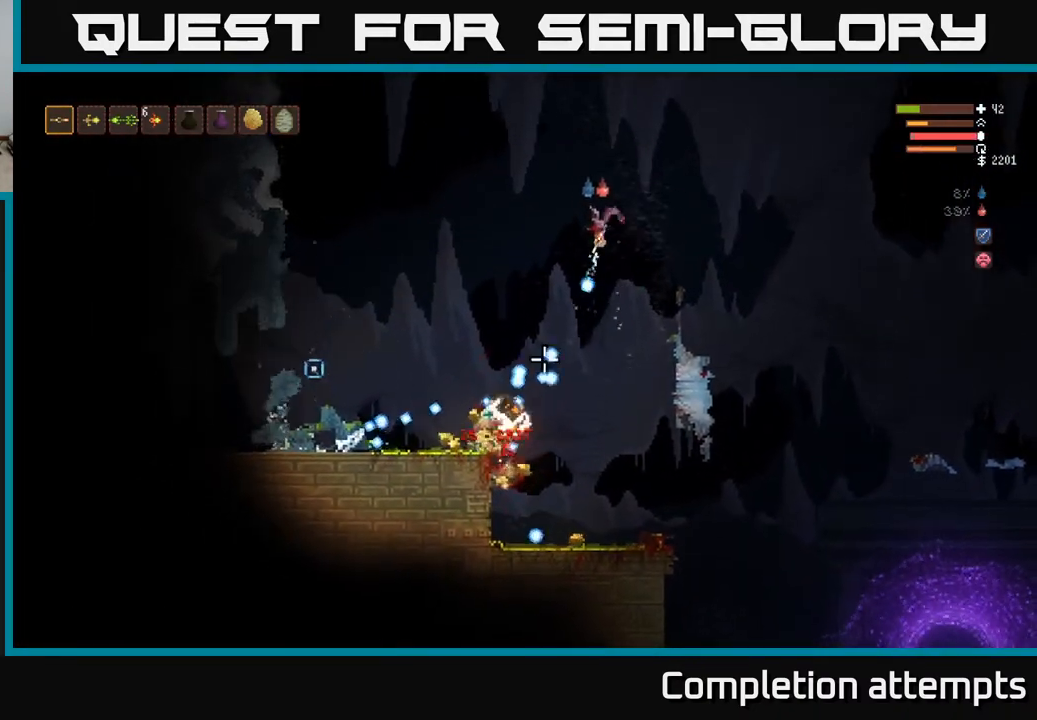
{"buttons": ["R2"], "left_stick": "left", "right_stick": "down", "events": [[50, "L2", "down"], [183, "L2", "up"], [317, "R2", "up"], [400, "R2", "down"]]}
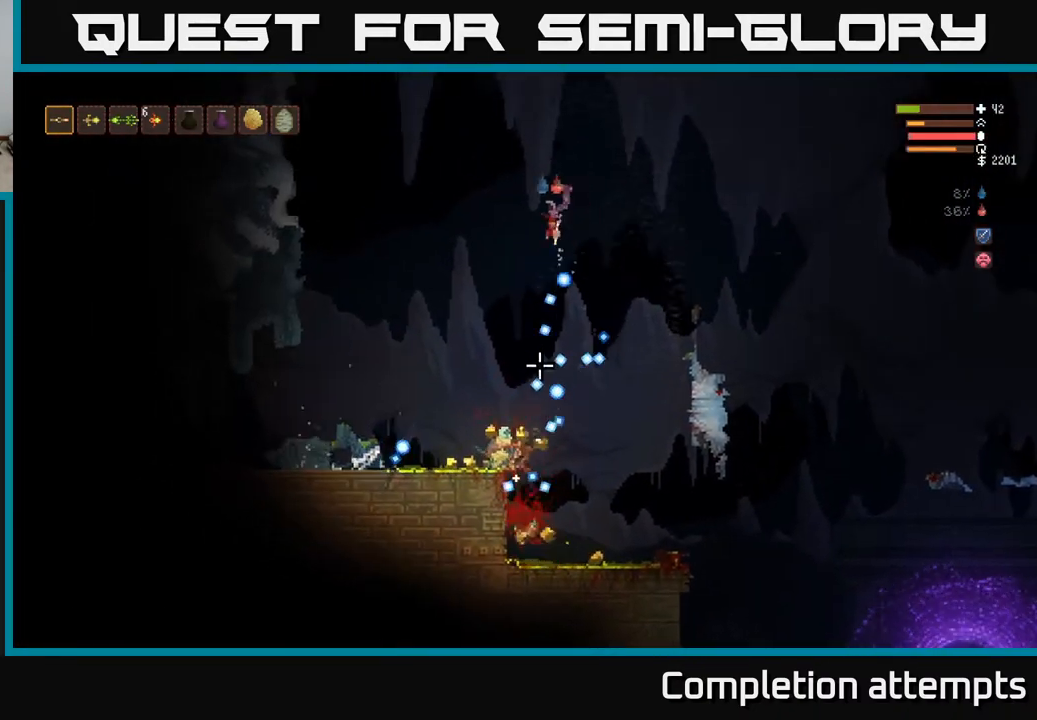
{"buttons": ["L2", "R2"], "left_stick": "center", "right_stick": "down", "events": [[17, "R2", "up"], [83, "R2", "down"], [167, "R2", "up"], [250, "R2", "down"], [333, "left_stick", "center"], [467, "L2", "down"]]}
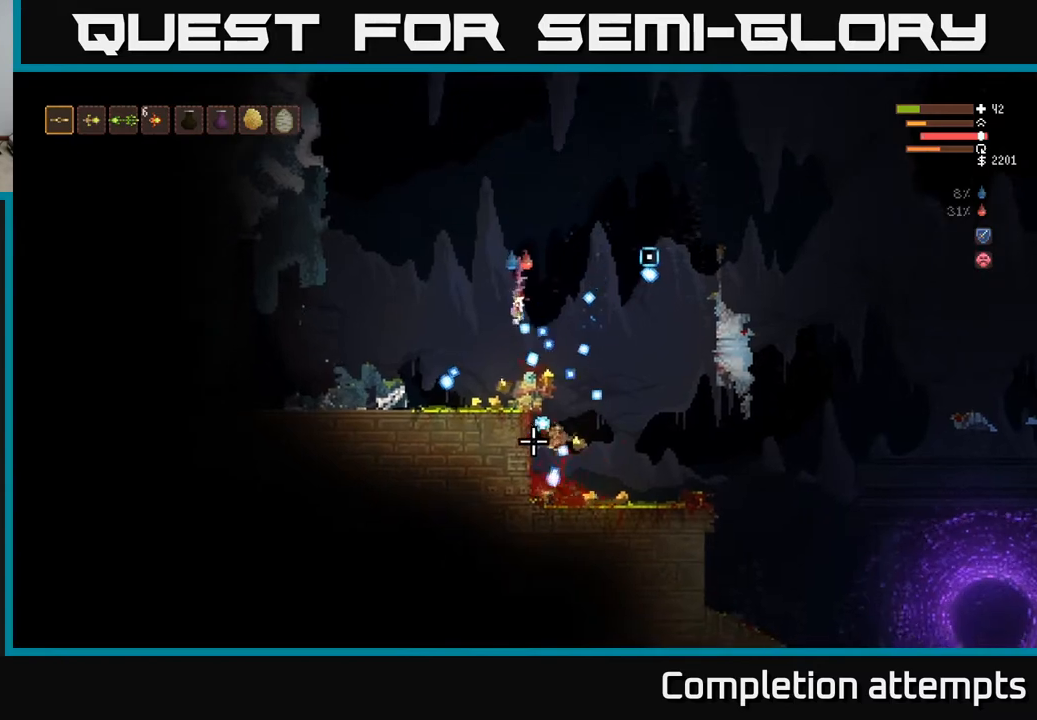
{"buttons": ["R2"], "left_stick": "left", "right_stick": "down", "events": [[33, "left_stick", "up-left"], [183, "left_stick", "center"], [417, "L2", "up"], [450, "left_stick", "left"]]}
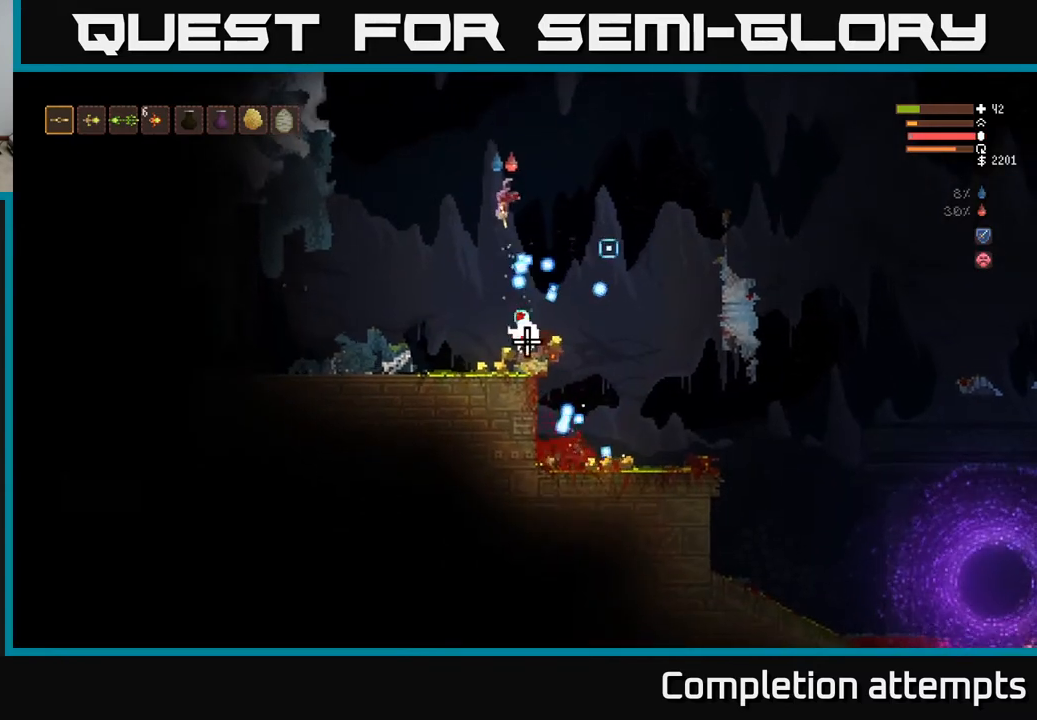
{"buttons": ["R2"], "left_stick": "center", "right_stick": "down", "events": [[33, "L2", "down"], [183, "L2", "up"], [283, "left_stick", "center"], [417, "R2", "up"], [500, "R2", "down"]]}
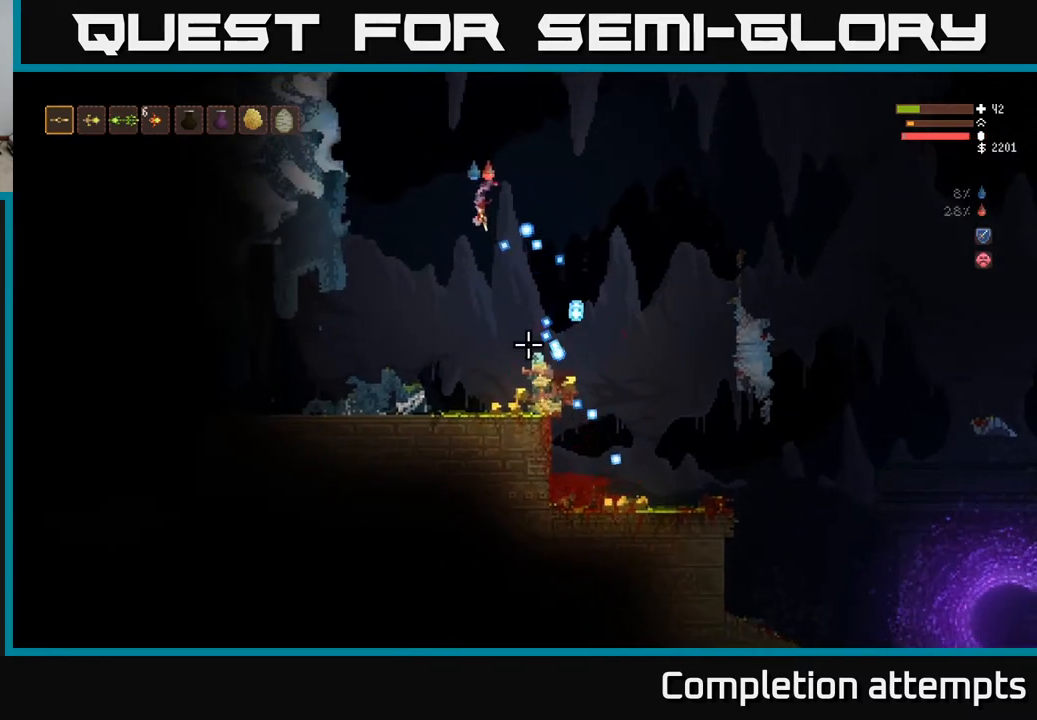
{"buttons": ["L2"], "left_stick": "center", "right_stick": "right", "events": [[83, "R2", "up"], [167, "R2", "down"], [267, "left_stick", "left"], [333, "right_stick", "down-right"], [433, "left_stick", "center"], [467, "R2", "up"], [483, "L2", "down"], [500, "right_stick", "right"]]}